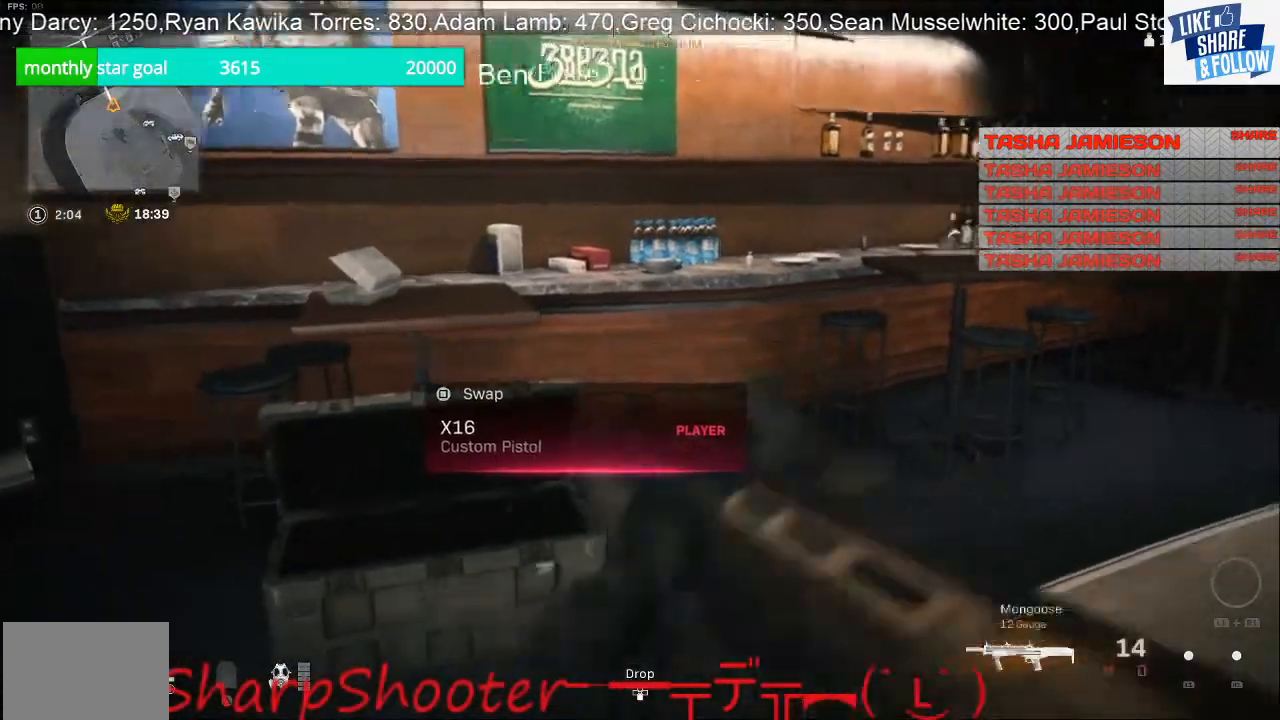
Gameplay with a controller (PlayStation layout); each line is a JSON object with the inputs held at the frame after it. "events" lists button and stick changes between this image and that frame as [ms after this image, input, new state], when the widget could be followed in between.
{"buttons": [], "left_stick": "right", "right_stick": "center", "events": [[33, "left_stick", "down"], [200, "left_stick", "down-right"], [333, "left_stick", "right"], [400, "right_stick", "center"]]}
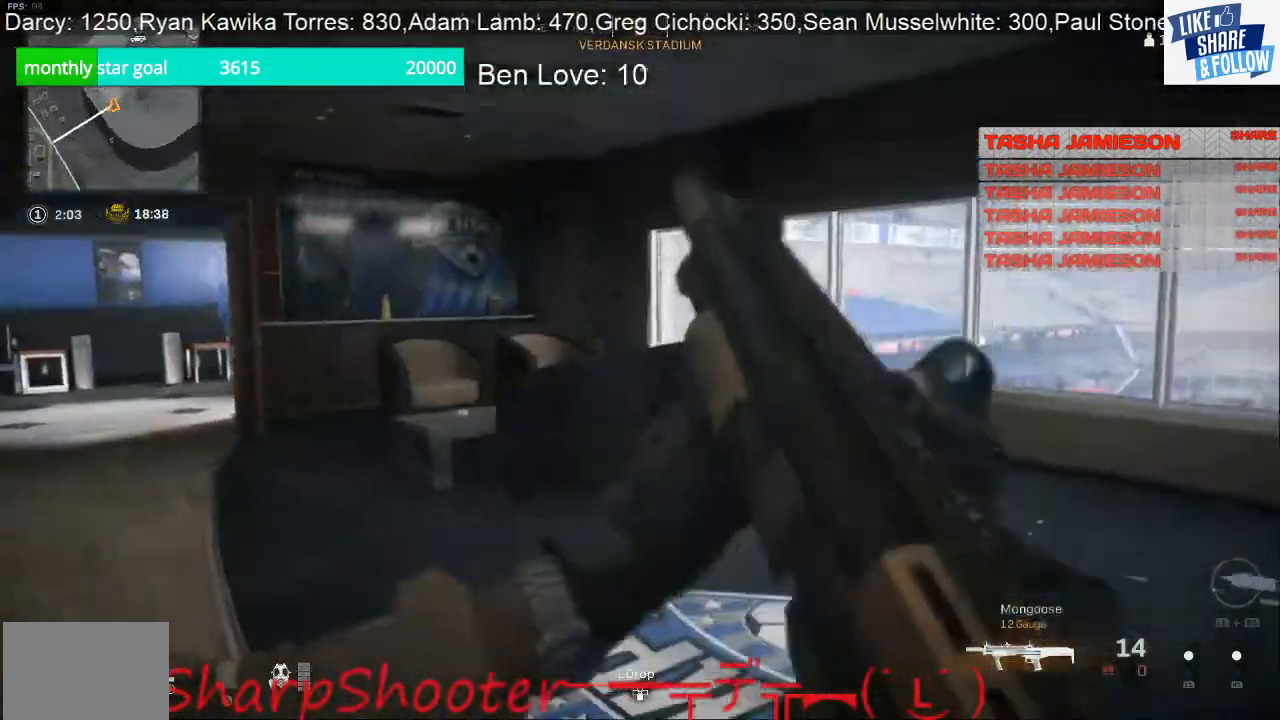
{"buttons": ["L3"], "left_stick": "up", "right_stick": "center", "events": [[67, "left_stick", "up-right"], [333, "L3", "down"], [333, "left_stick", "up"]]}
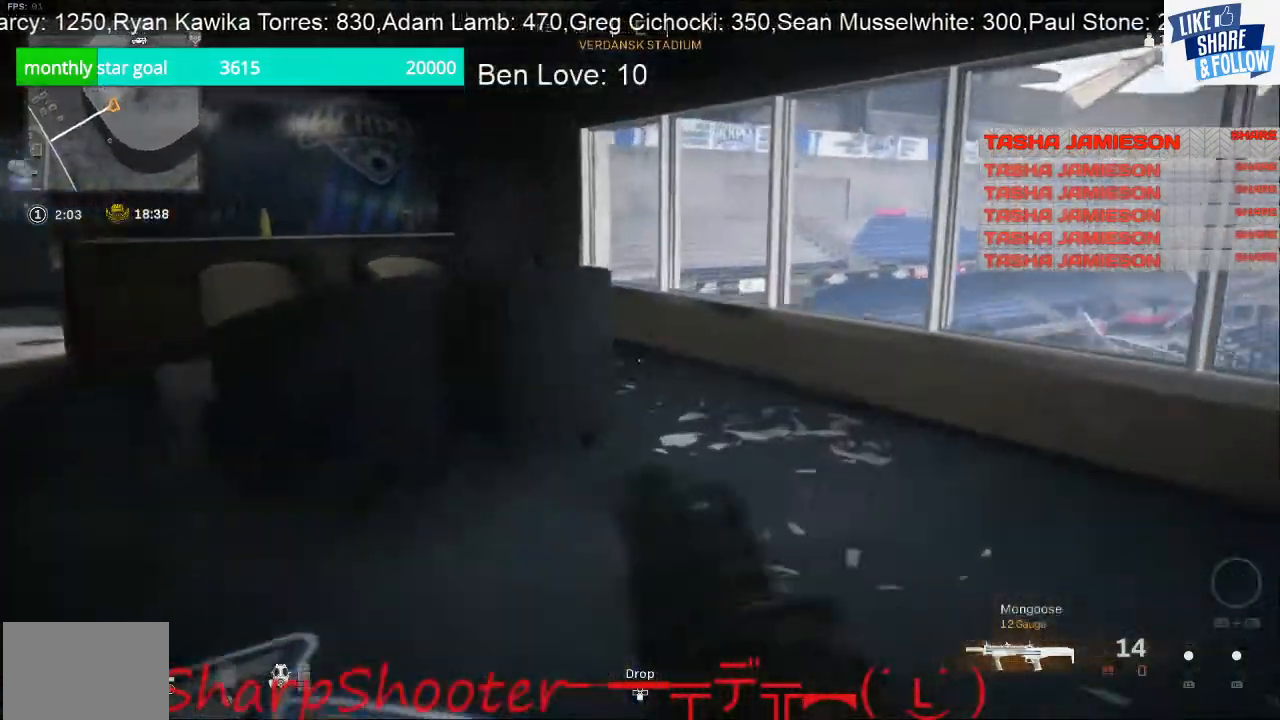
{"buttons": [], "left_stick": "up-right", "right_stick": "left", "events": [[300, "L3", "up"], [400, "right_stick", "left"], [500, "left_stick", "up-right"]]}
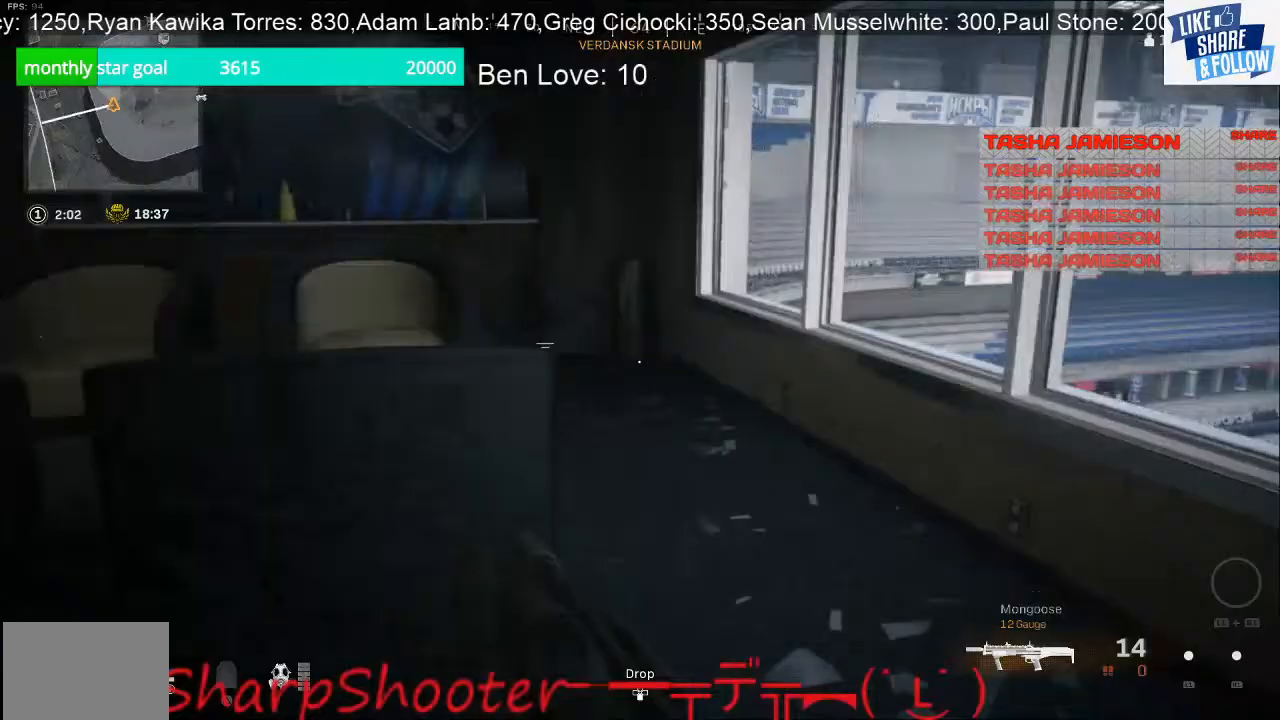
{"buttons": [], "left_stick": "down-right", "right_stick": "right", "events": [[167, "left_stick", "down-right"], [233, "left_stick", "down"], [400, "left_stick", "down-right"], [433, "right_stick", "right"]]}
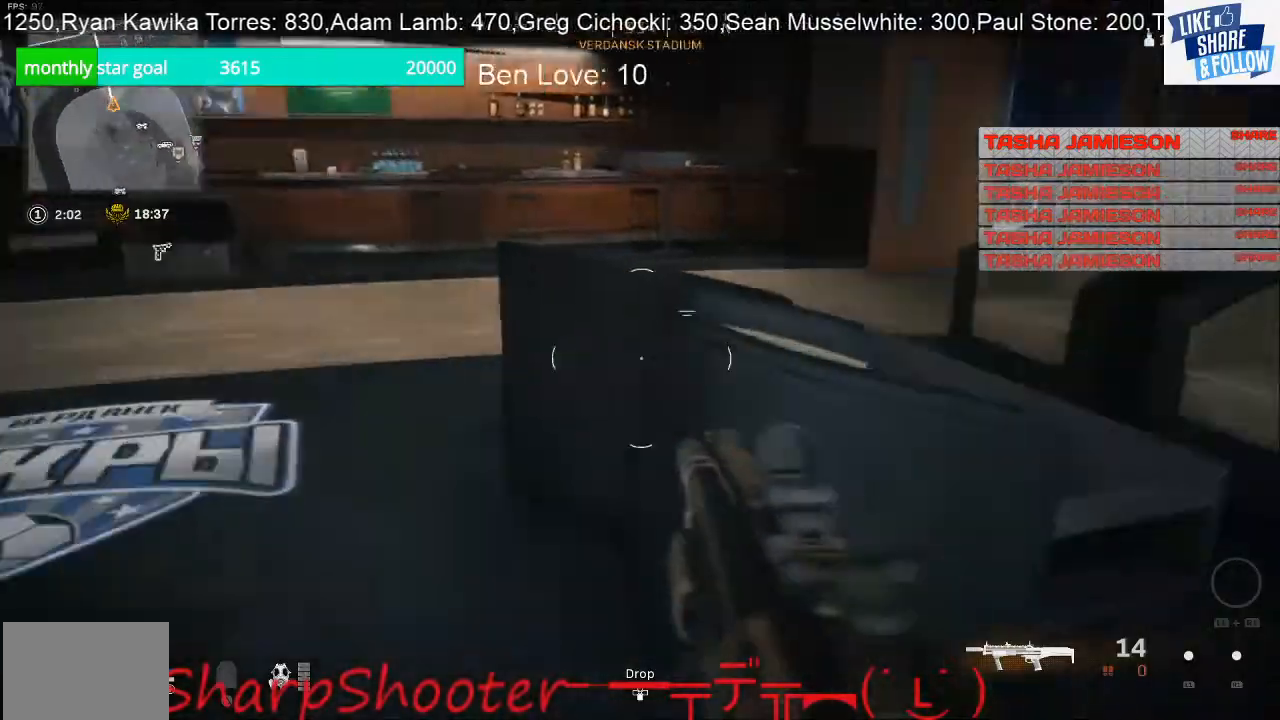
{"buttons": [], "left_stick": "up", "right_stick": "center", "events": [[67, "left_stick", "right"], [167, "left_stick", "up-right"], [233, "right_stick", "center"], [400, "left_stick", "up"]]}
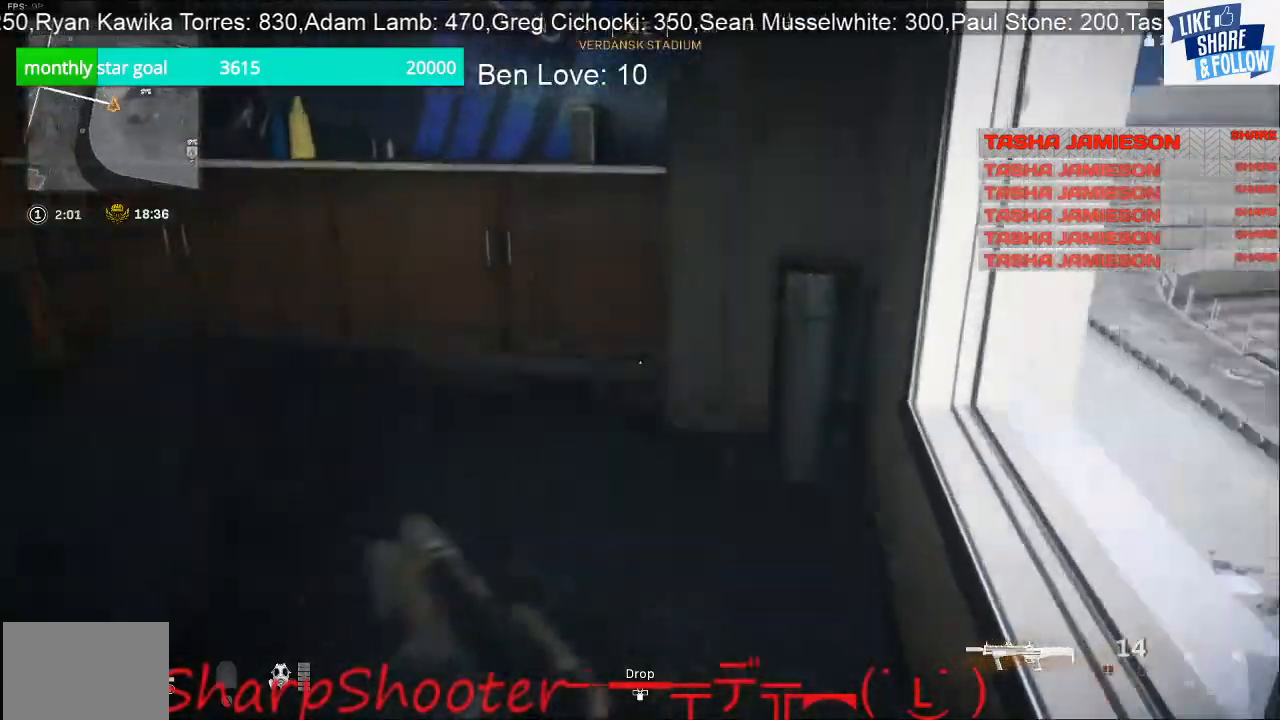
{"buttons": [], "left_stick": "up-left", "right_stick": "left", "events": [[33, "right_stick", "left"], [133, "left_stick", "center"], [233, "left_stick", "left"], [467, "left_stick", "up-left"]]}
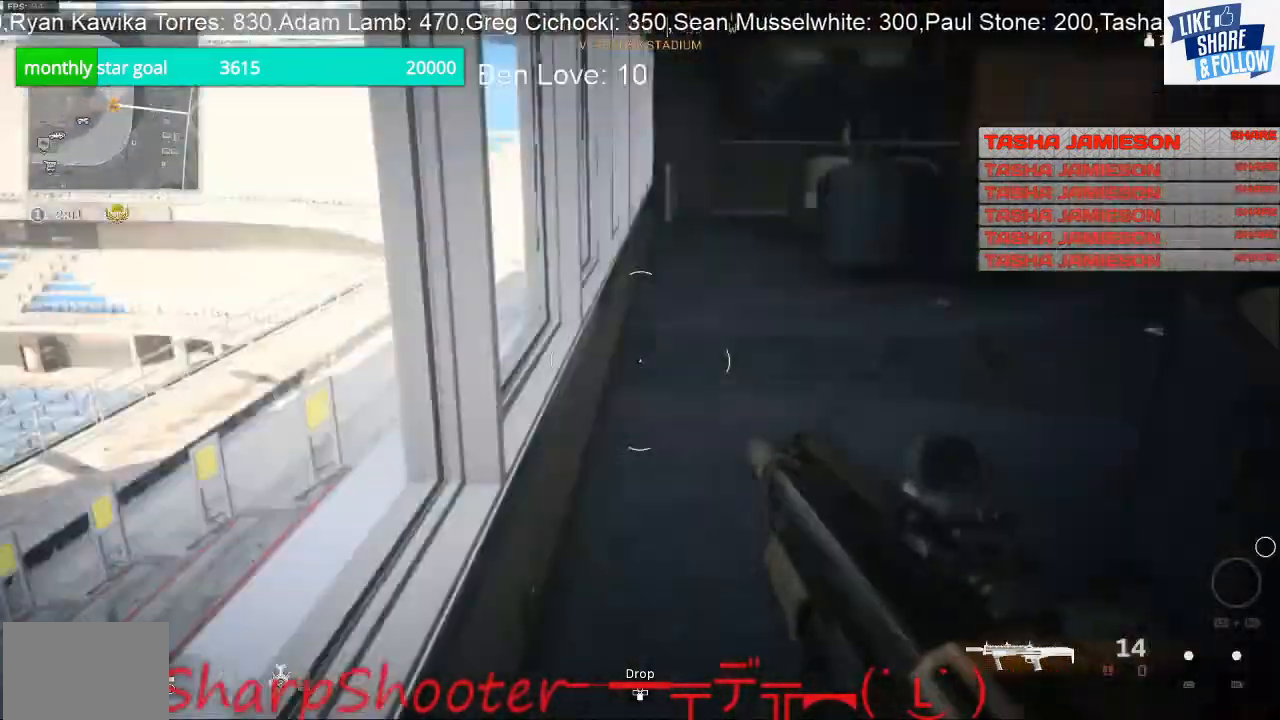
{"buttons": [], "left_stick": "up", "right_stick": "center", "events": [[67, "right_stick", "center"], [100, "left_stick", "up"], [333, "right_stick", "right"], [500, "right_stick", "center"]]}
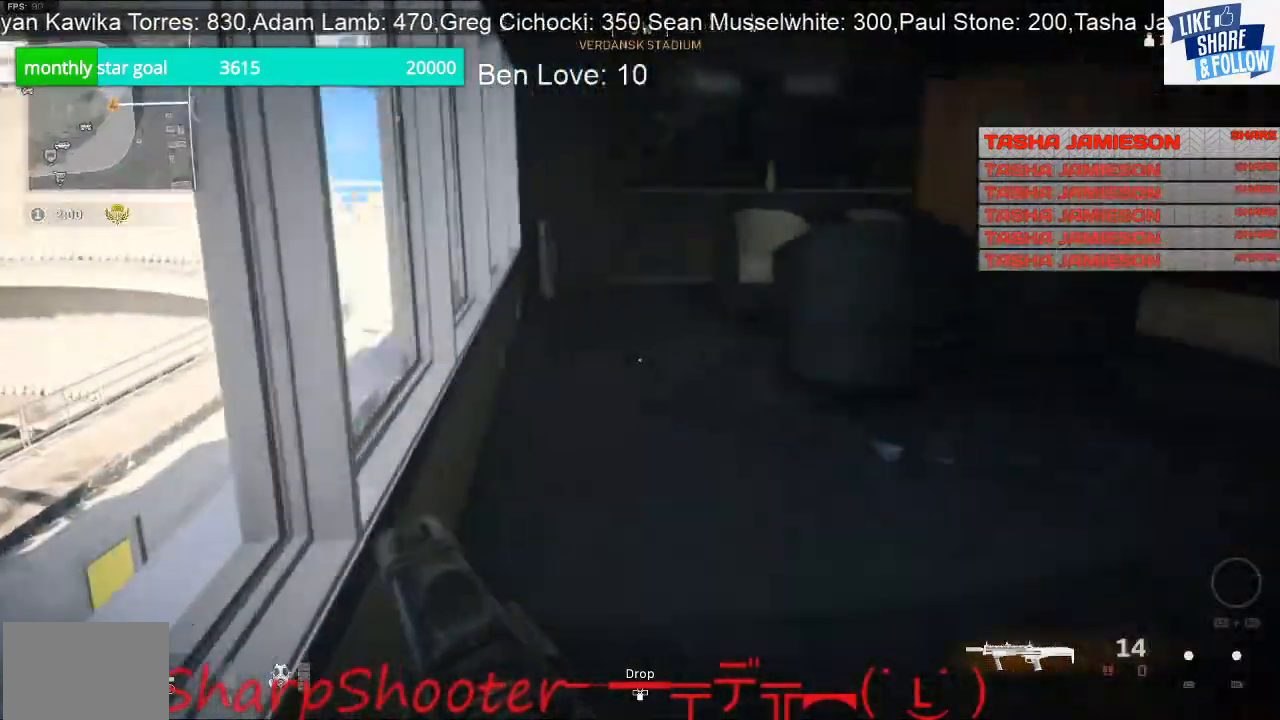
{"buttons": [], "left_stick": "up", "right_stick": "right", "events": [[433, "right_stick", "right"]]}
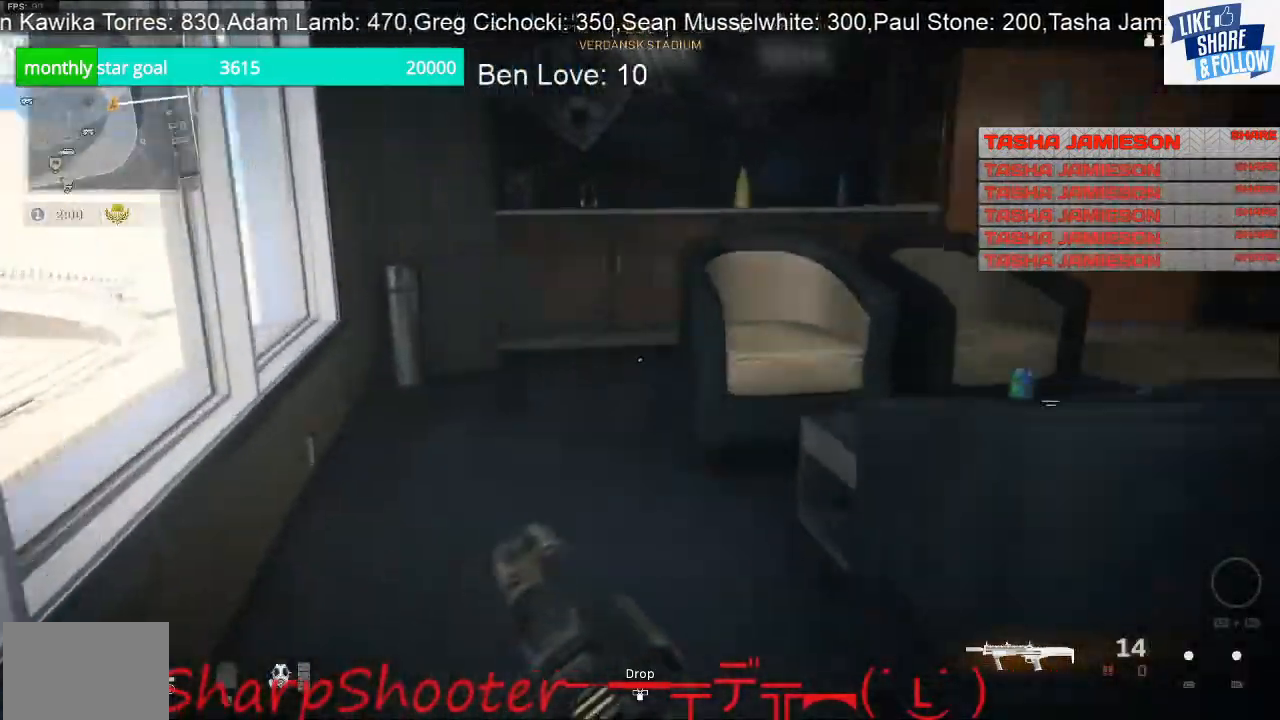
{"buttons": [], "left_stick": "up", "right_stick": "center", "events": [[233, "right_stick", "center"], [300, "CROSS", "down"], [467, "CROSS", "up"]]}
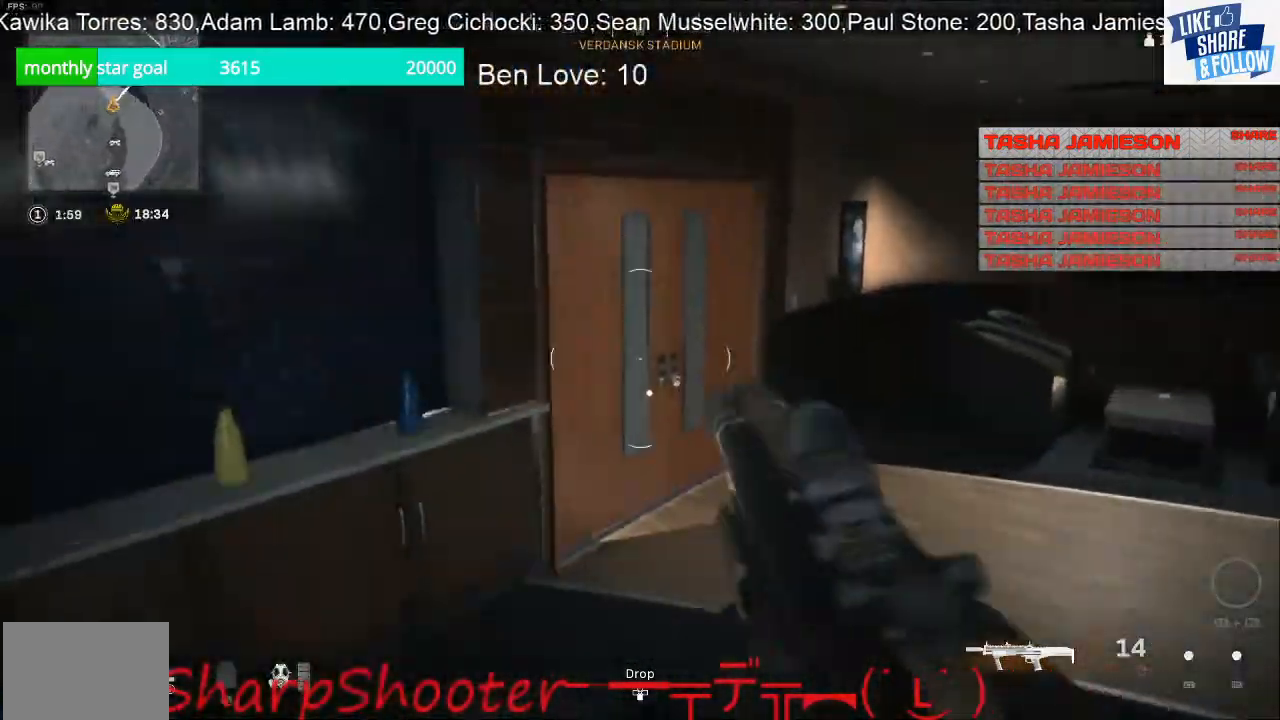
{"buttons": [], "left_stick": "up", "right_stick": "center", "events": [[267, "right_stick", "right"], [467, "right_stick", "center"]]}
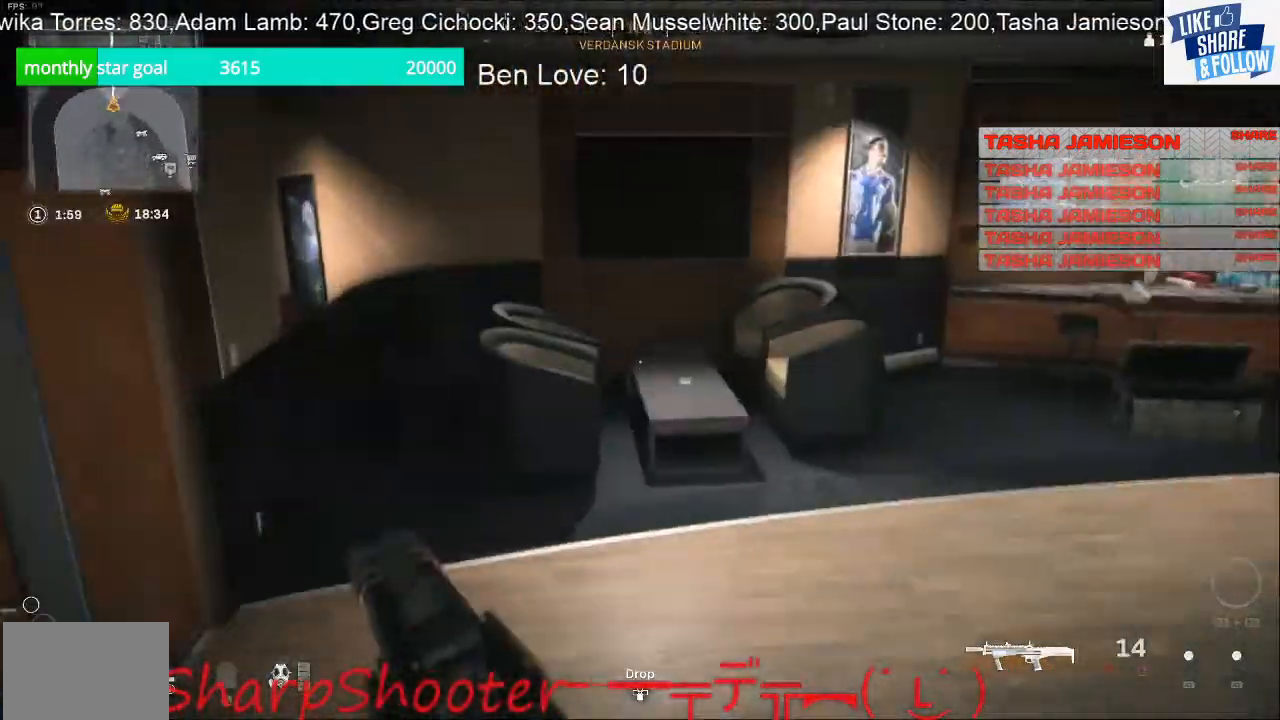
{"buttons": [], "left_stick": "up-right", "right_stick": "center", "events": [[67, "right_stick", "left"], [433, "left_stick", "up-right"], [433, "right_stick", "center"]]}
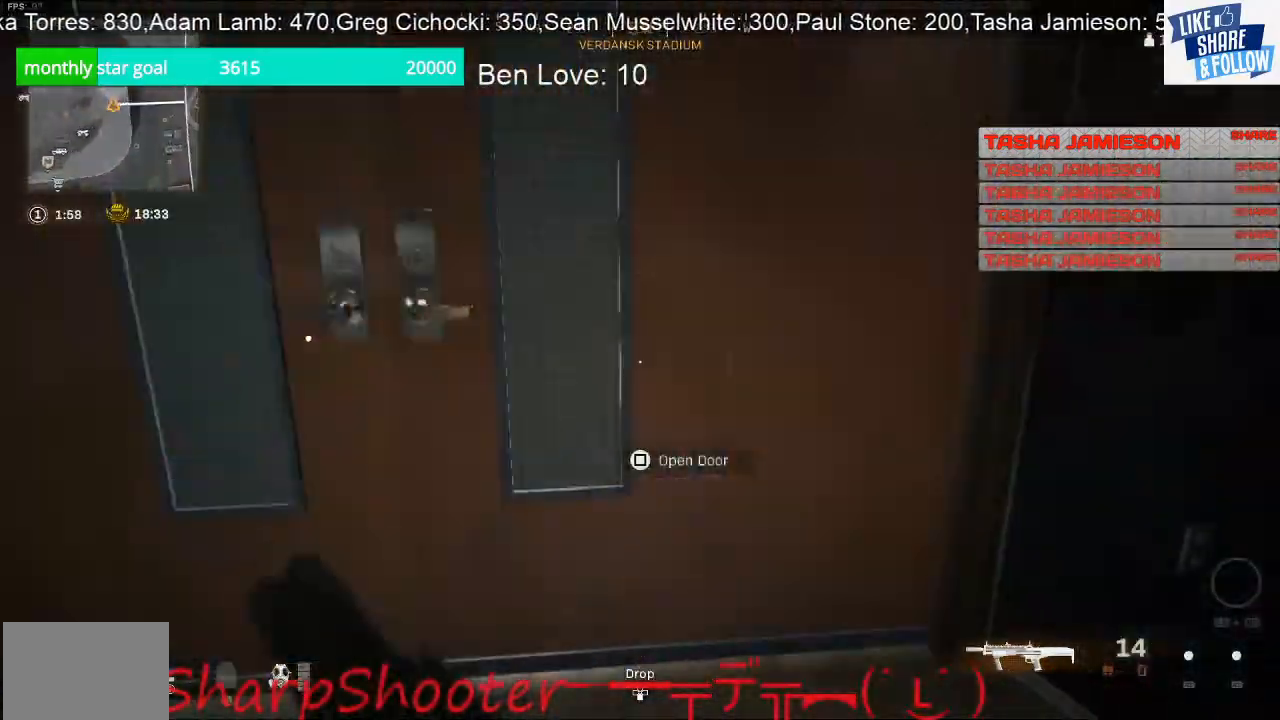
{"buttons": [], "left_stick": "up", "right_stick": "left", "events": [[133, "left_stick", "up"], [400, "right_stick", "left"]]}
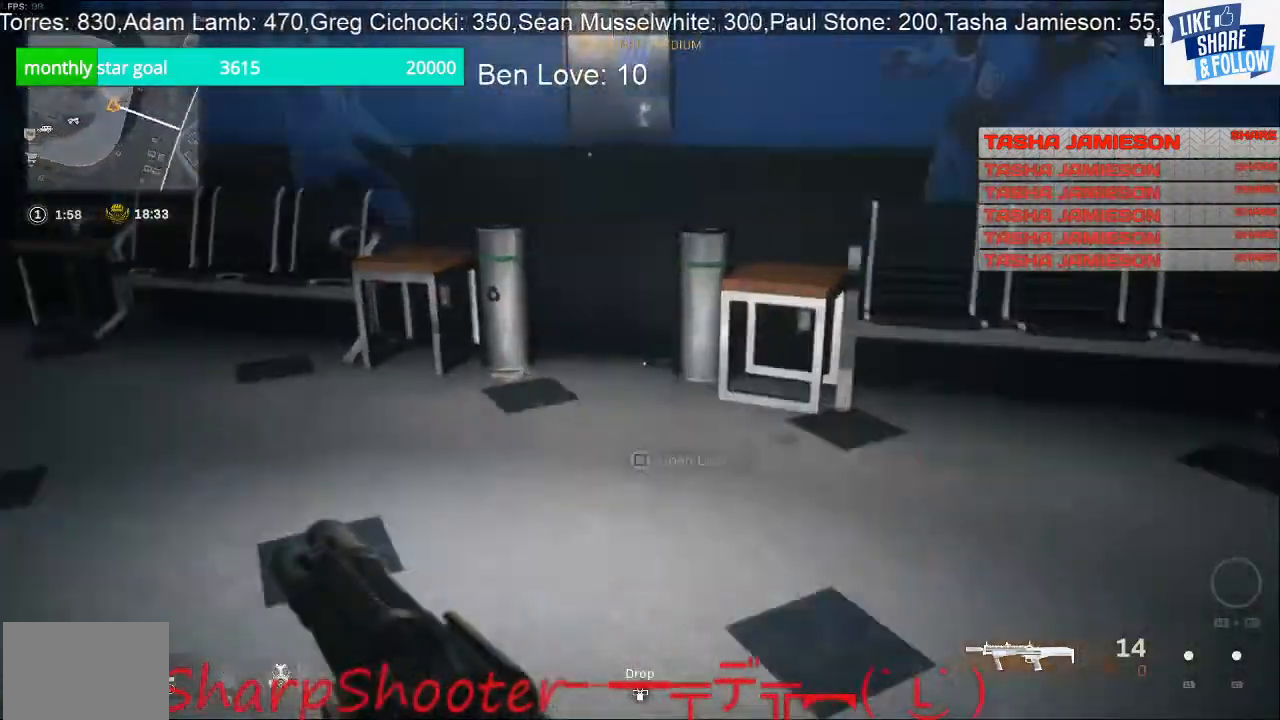
{"buttons": [], "left_stick": "up", "right_stick": "center", "events": [[200, "right_stick", "center"], [267, "right_stick", "left"], [500, "right_stick", "center"]]}
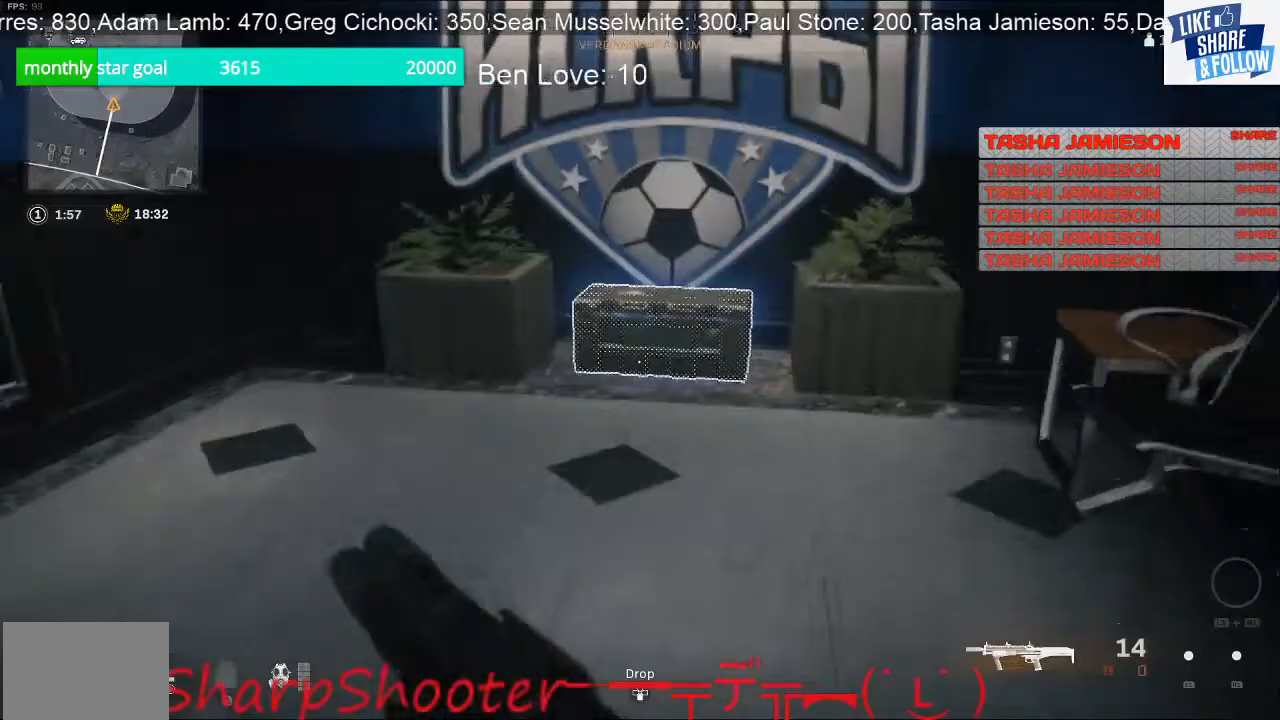
{"buttons": ["SQUARE"], "left_stick": "up", "right_stick": "center", "events": [[167, "SQUARE", "down"]]}
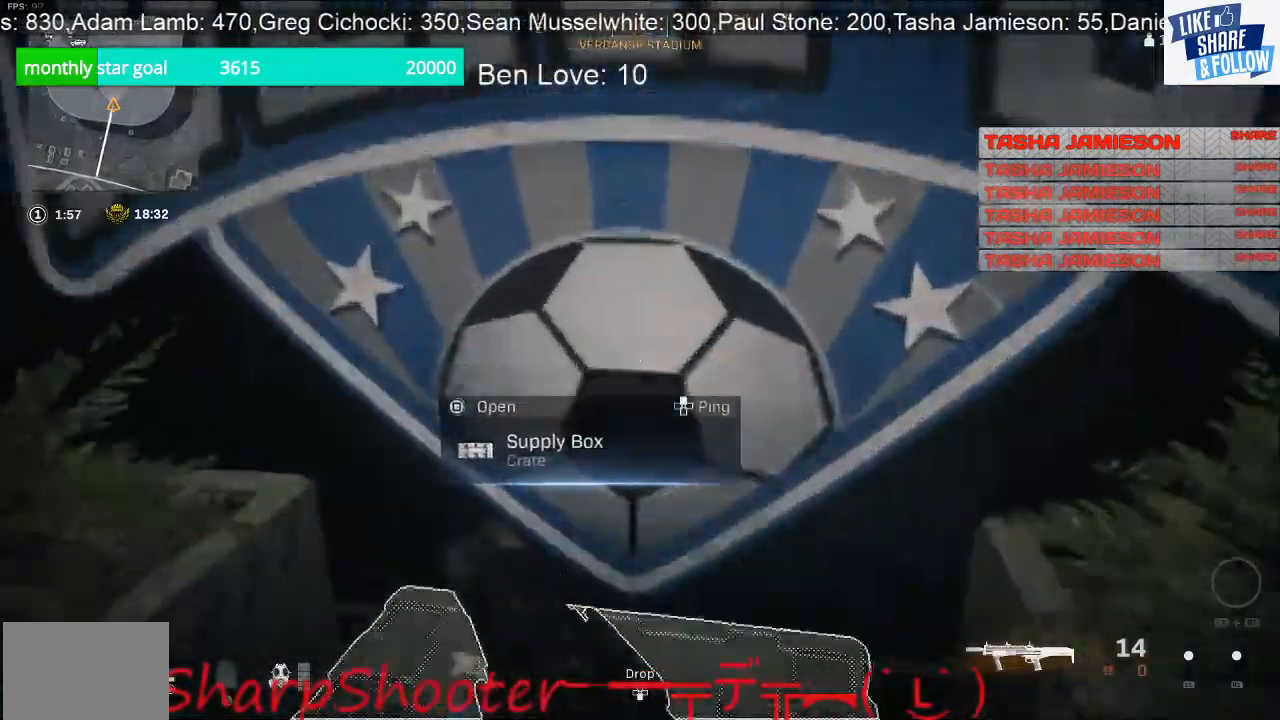
{"buttons": [], "left_stick": "down-left", "right_stick": "down-right", "events": [[133, "left_stick", "down-left"], [233, "SQUARE", "up"], [400, "right_stick", "down-right"]]}
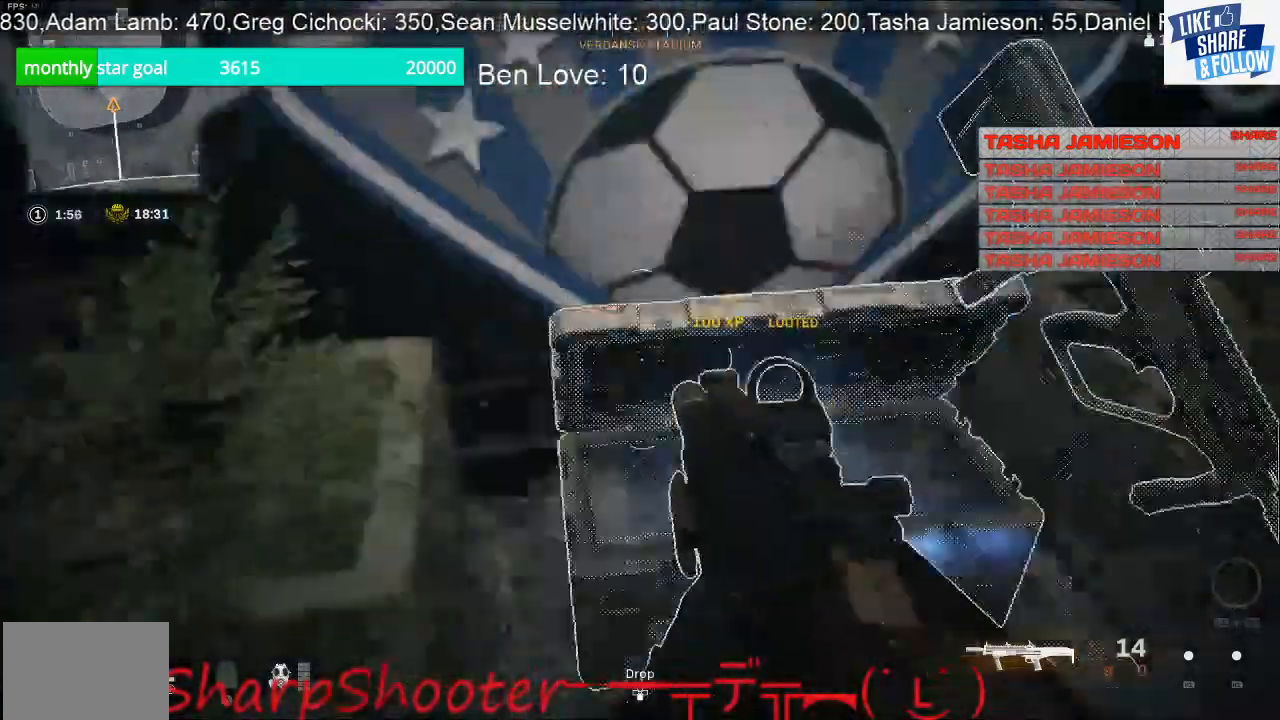
{"buttons": [], "left_stick": "up-right", "right_stick": "center", "events": [[167, "left_stick", "down-right"], [367, "left_stick", "up-right"], [367, "right_stick", "center"]]}
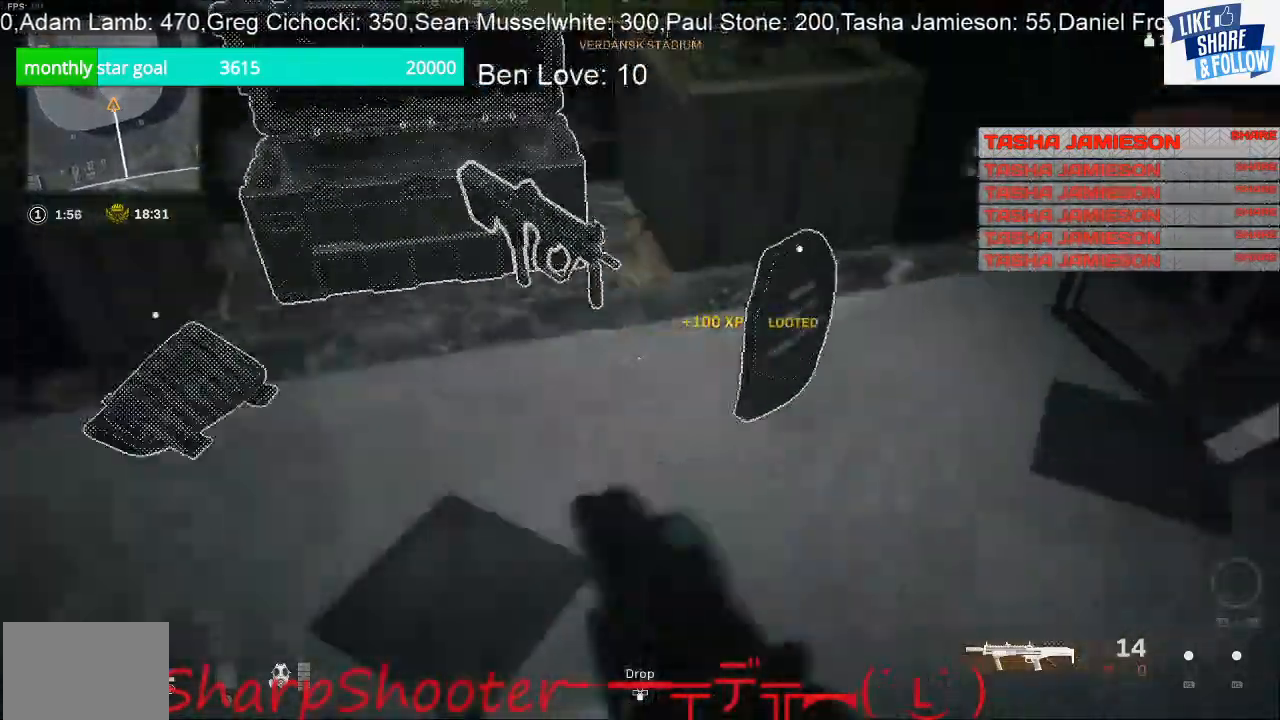
{"buttons": [], "left_stick": "left", "right_stick": "right", "events": [[33, "left_stick", "up"], [100, "right_stick", "left"], [133, "left_stick", "up-left"], [300, "left_stick", "left"], [333, "right_stick", "center"], [400, "right_stick", "up-right"], [467, "right_stick", "right"]]}
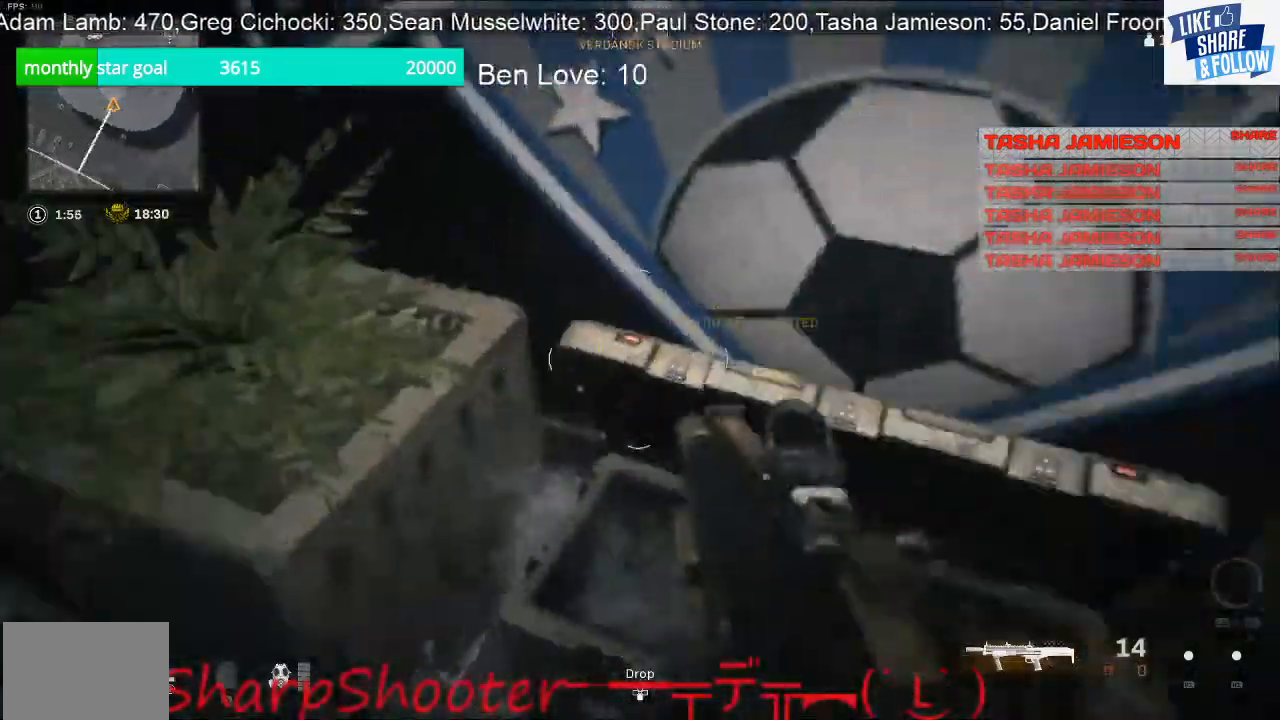
{"buttons": [], "left_stick": "down-right", "right_stick": "center", "events": [[133, "R3", "down"], [133, "right_stick", "up-right"], [200, "left_stick", "down-right"], [267, "R3", "up"], [267, "right_stick", "center"]]}
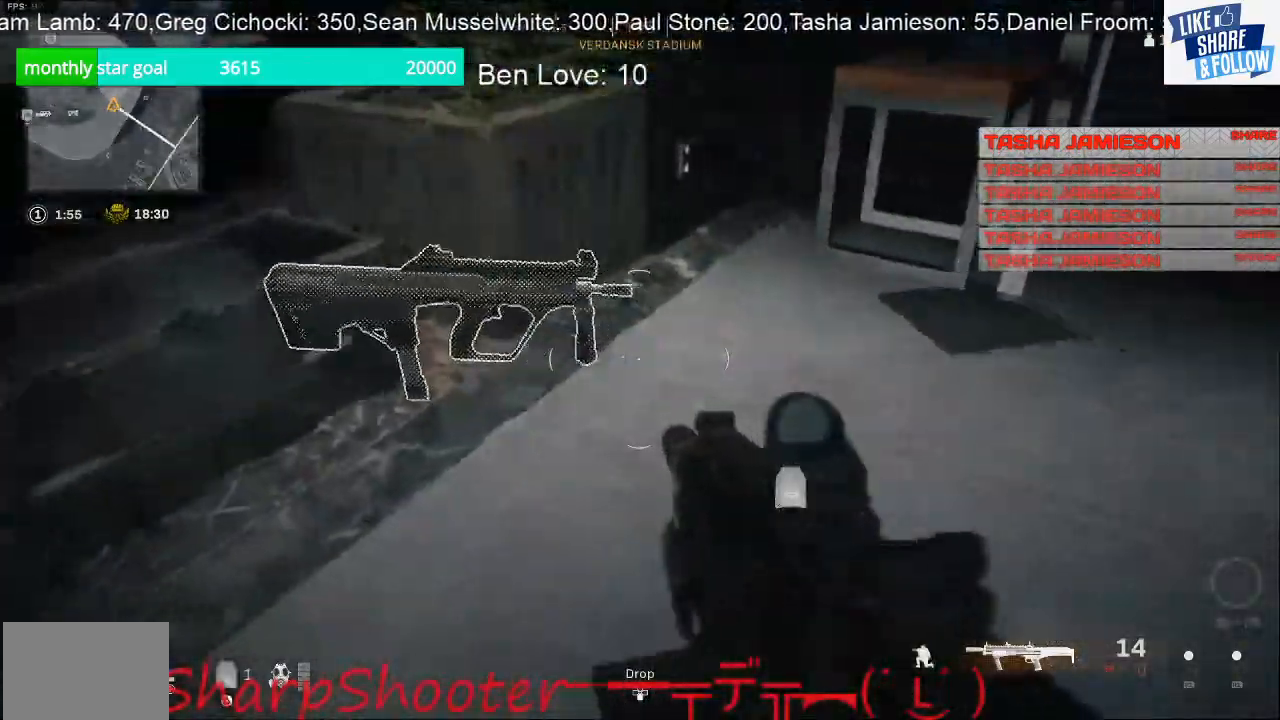
{"buttons": ["SQUARE"], "left_stick": "center", "right_stick": "center", "events": [[100, "left_stick", "up-right"], [100, "right_stick", "up-left"], [167, "left_stick", "up"], [200, "right_stick", "up"], [300, "right_stick", "center"], [333, "SQUARE", "down"], [333, "left_stick", "left"], [500, "left_stick", "center"]]}
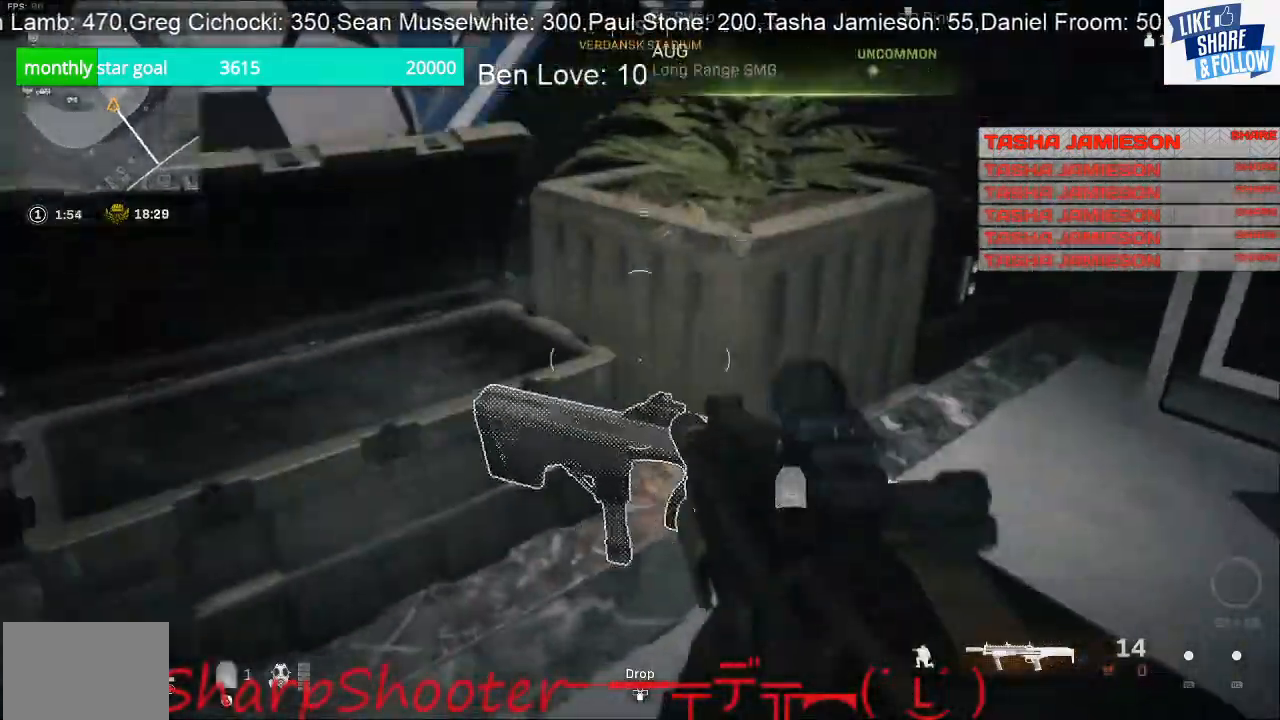
{"buttons": [], "left_stick": "up", "right_stick": "right", "events": [[267, "left_stick", "up"], [333, "SQUARE", "up"], [500, "right_stick", "right"]]}
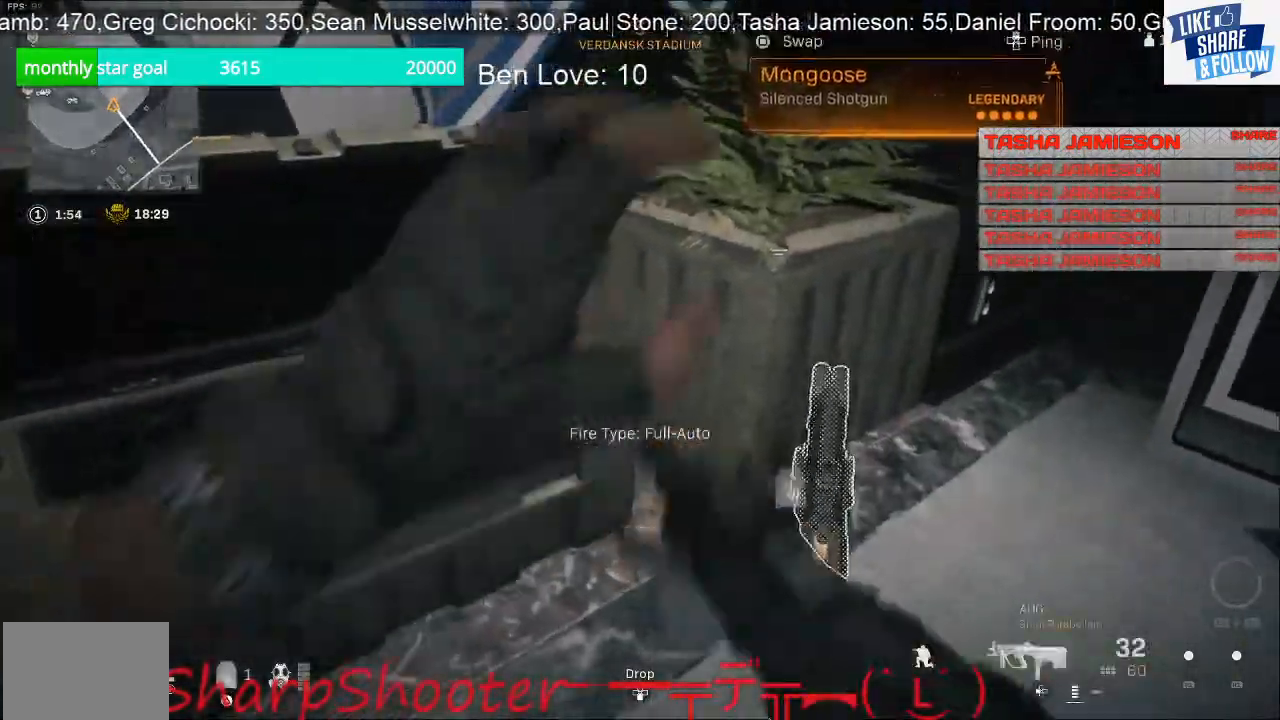
{"buttons": [], "left_stick": "up", "right_stick": "up-right", "events": [[100, "right_stick", "center"], [367, "right_stick", "right"], [467, "right_stick", "up-right"]]}
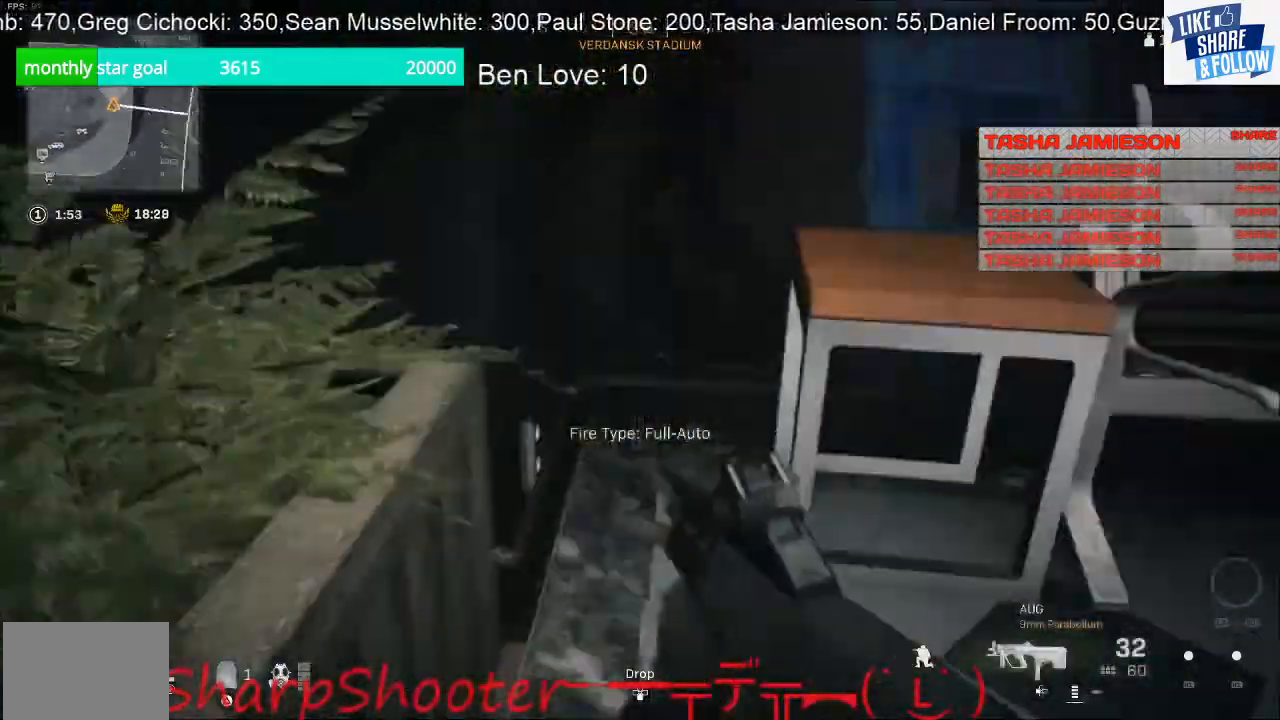
{"buttons": [], "left_stick": "up-left", "right_stick": "up-right", "events": [[133, "right_stick", "center"], [200, "left_stick", "up-left"], [233, "right_stick", "left"], [400, "right_stick", "center"], [467, "right_stick", "up-right"]]}
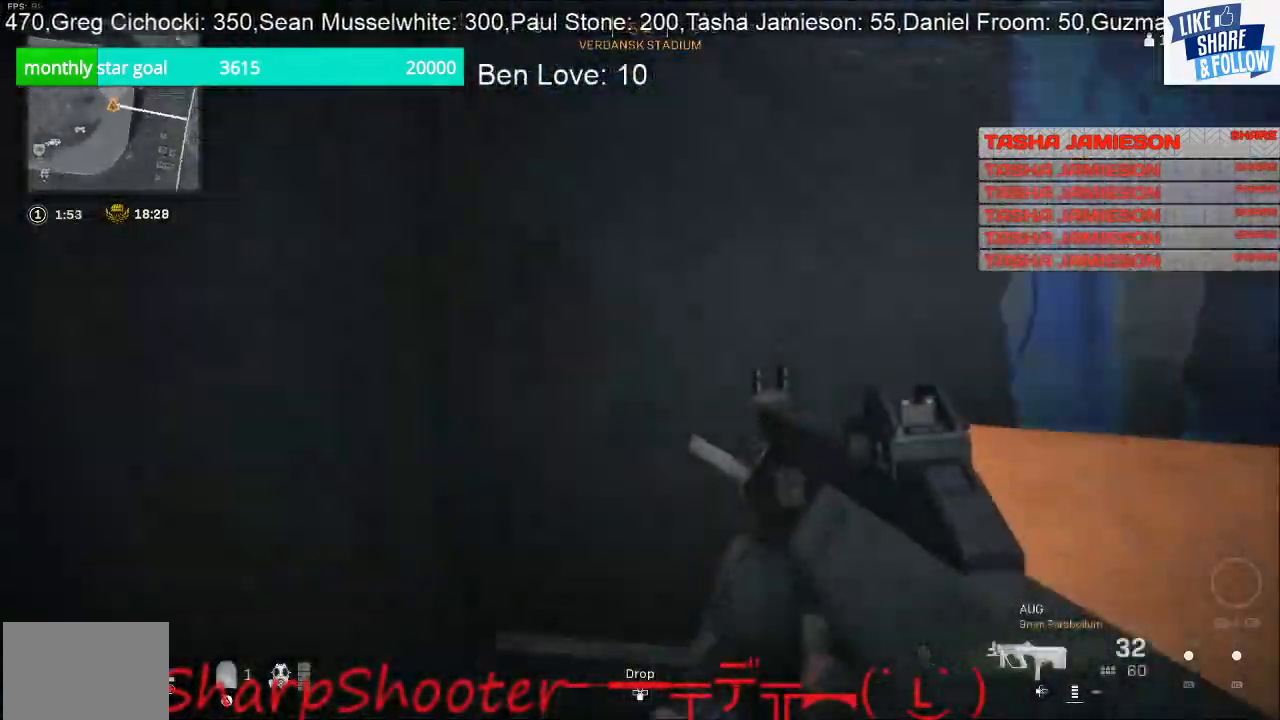
{"buttons": [], "left_stick": "down-right", "right_stick": "center", "events": [[267, "left_stick", "down-left"], [267, "right_stick", "right"], [333, "left_stick", "down"], [433, "left_stick", "down-right"], [500, "right_stick", "center"]]}
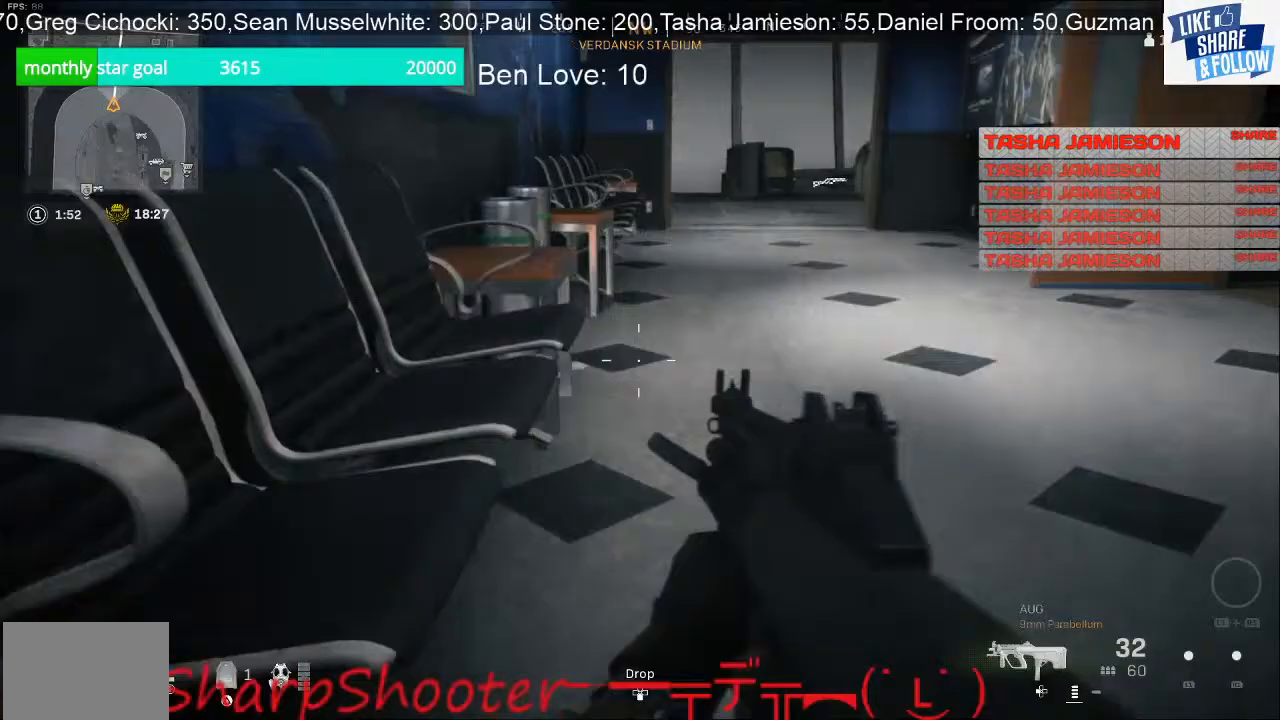
{"buttons": ["L3"], "left_stick": "up", "right_stick": "center", "events": [[67, "left_stick", "up-right"], [67, "right_stick", "right"], [200, "left_stick", "up"], [300, "right_stick", "center"], [500, "L3", "down"]]}
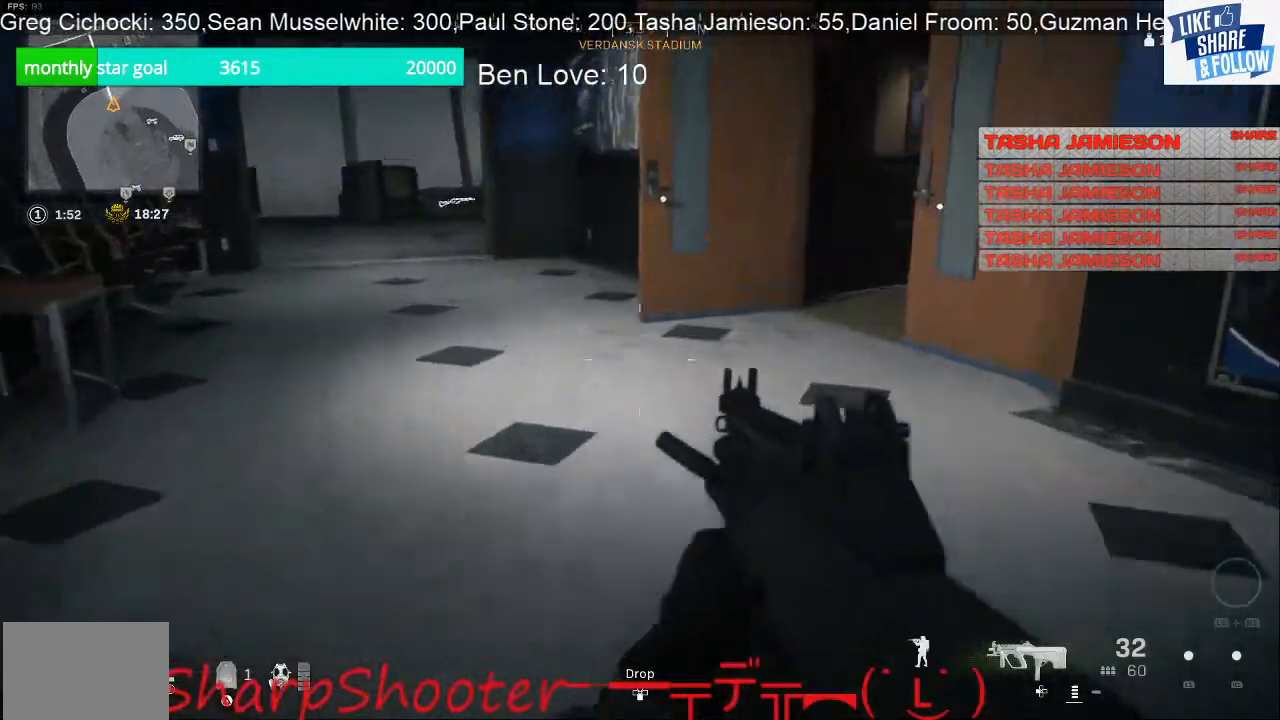
{"buttons": [], "left_stick": "up", "right_stick": "center", "events": [[67, "right_stick", "left"], [267, "L3", "up"], [267, "right_stick", "center"]]}
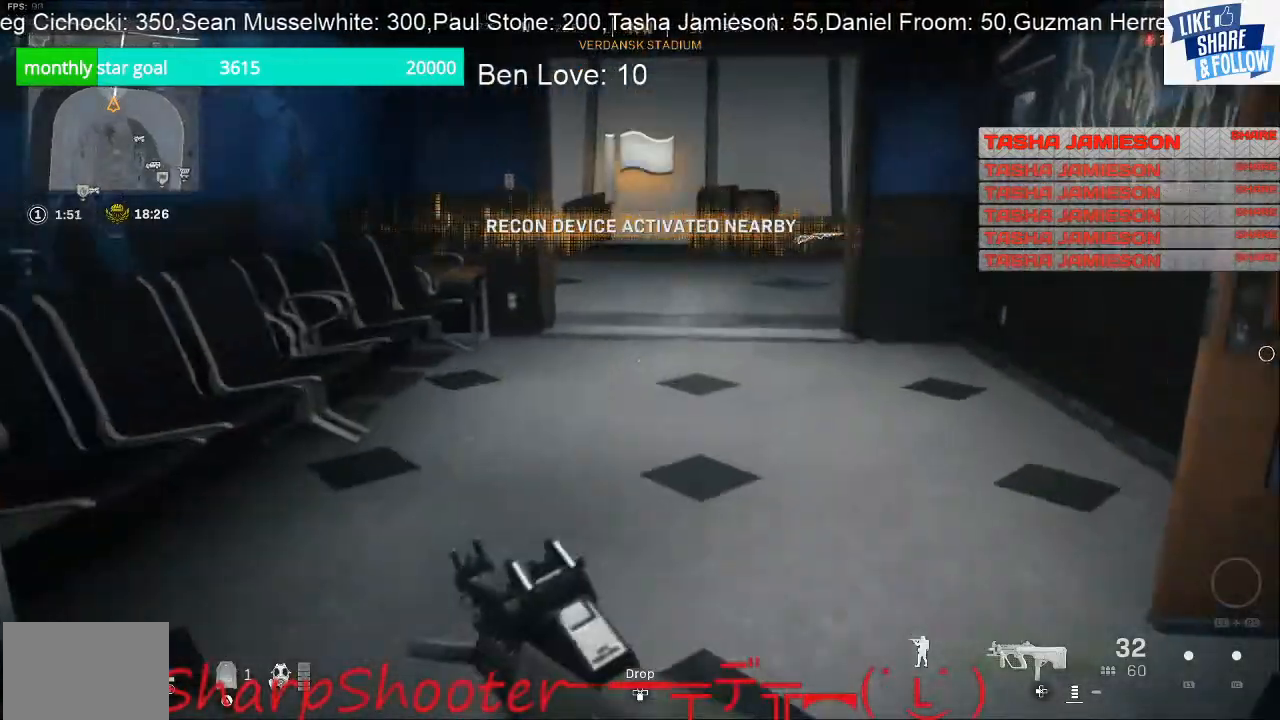
{"buttons": [], "left_stick": "up", "right_stick": "center", "events": []}
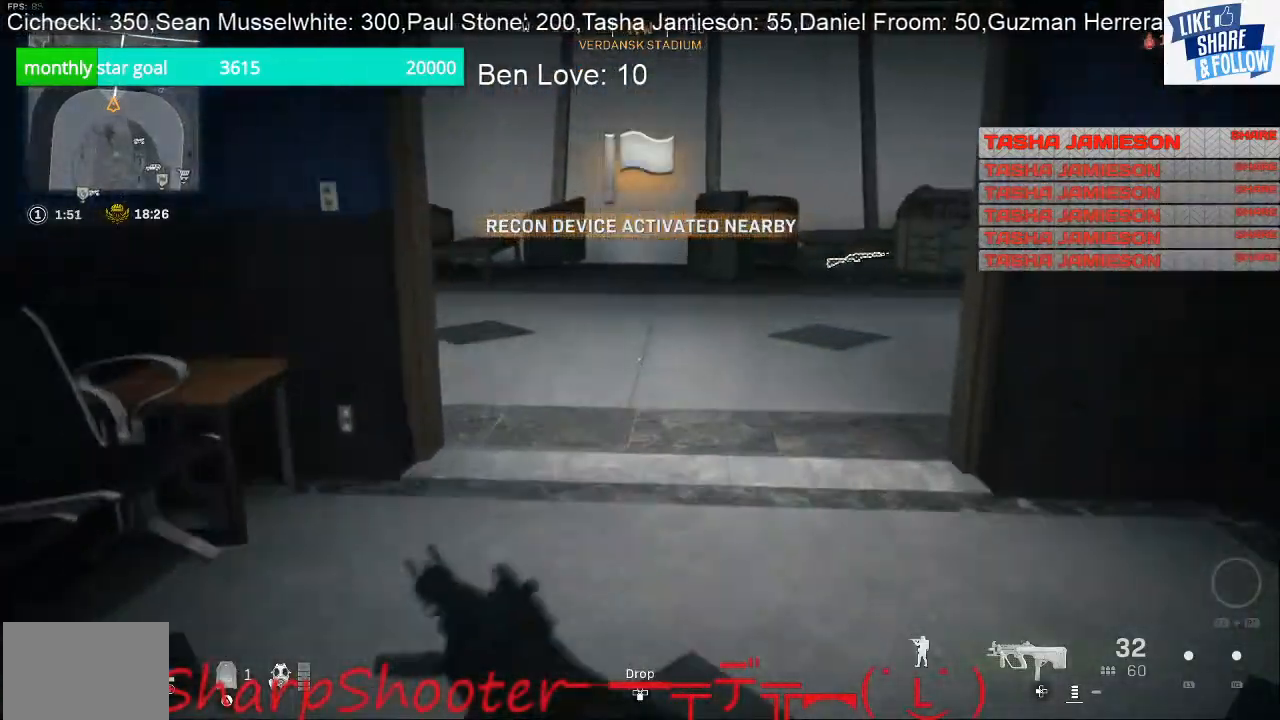
{"buttons": [], "left_stick": "up", "right_stick": "right", "events": [[467, "right_stick", "right"]]}
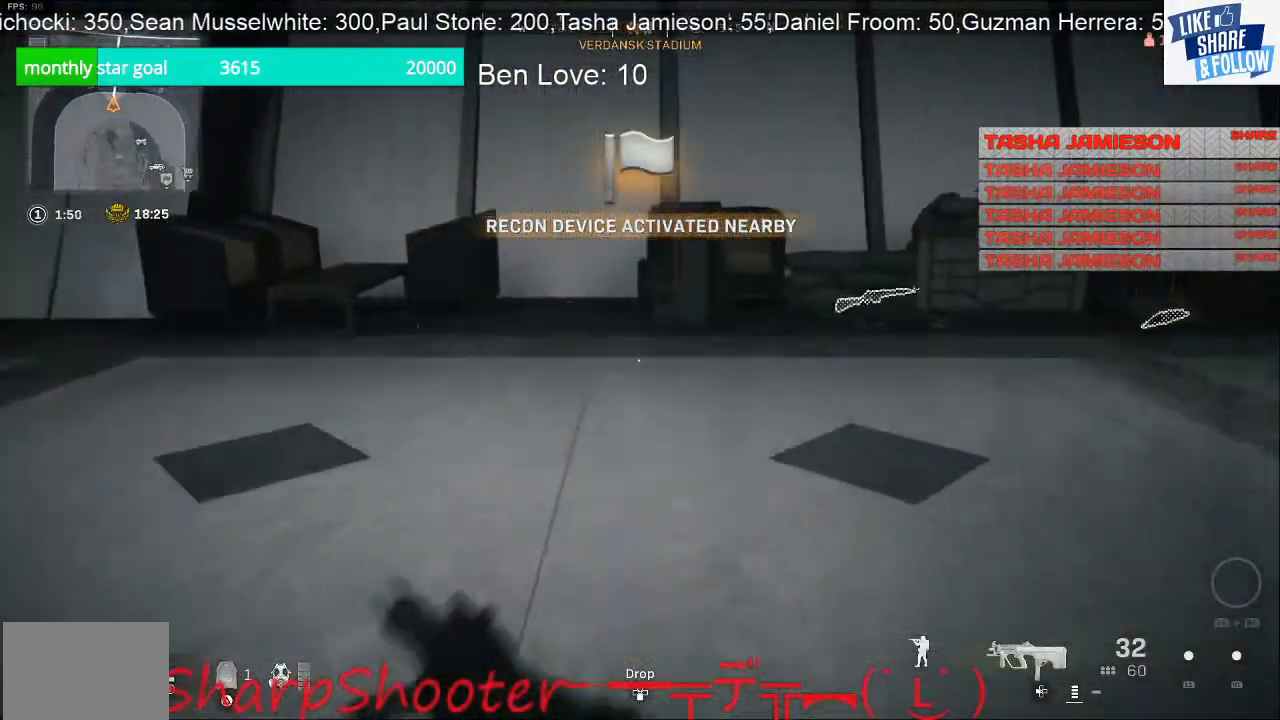
{"buttons": [], "left_stick": "up", "right_stick": "center", "events": [[367, "right_stick", "center"]]}
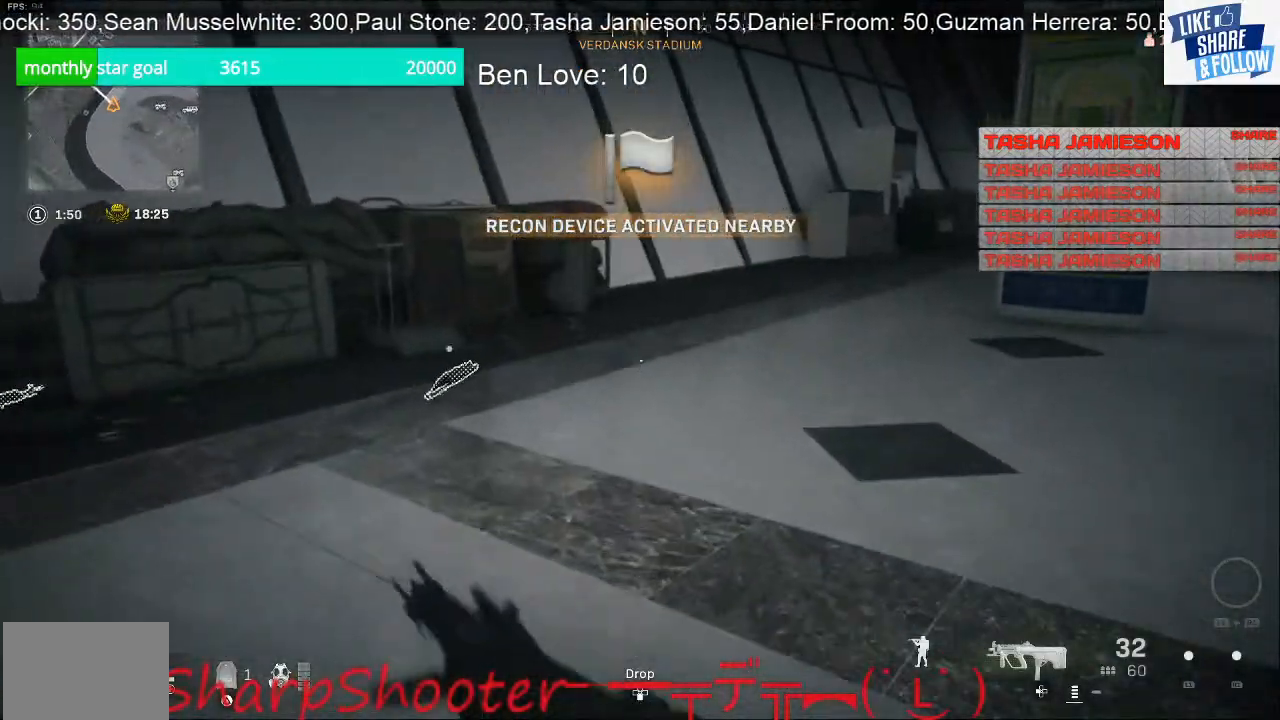
{"buttons": [], "left_stick": "up", "right_stick": "center", "events": [[67, "right_stick", "left"], [167, "R3", "down"], [300, "R3", "up"], [333, "right_stick", "up-right"], [500, "right_stick", "center"]]}
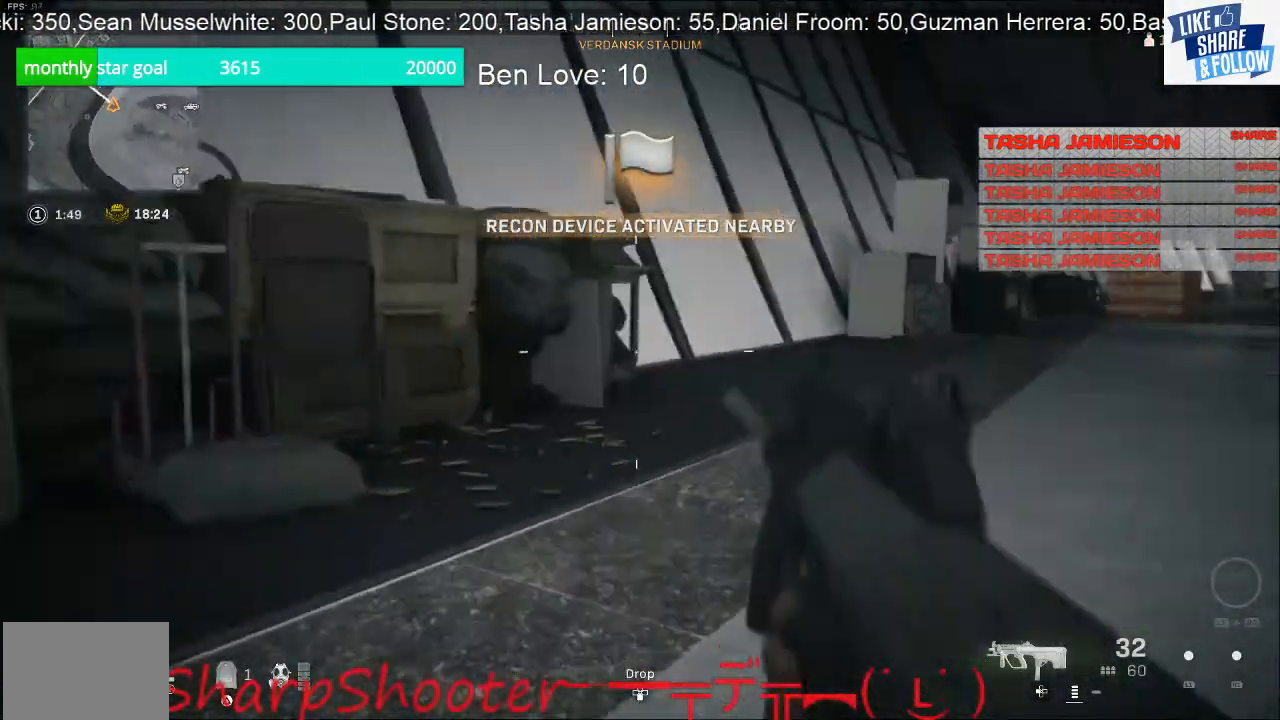
{"buttons": [], "left_stick": "up", "right_stick": "right", "events": [[33, "CROSS", "down"], [167, "CROSS", "up"], [300, "right_stick", "right"]]}
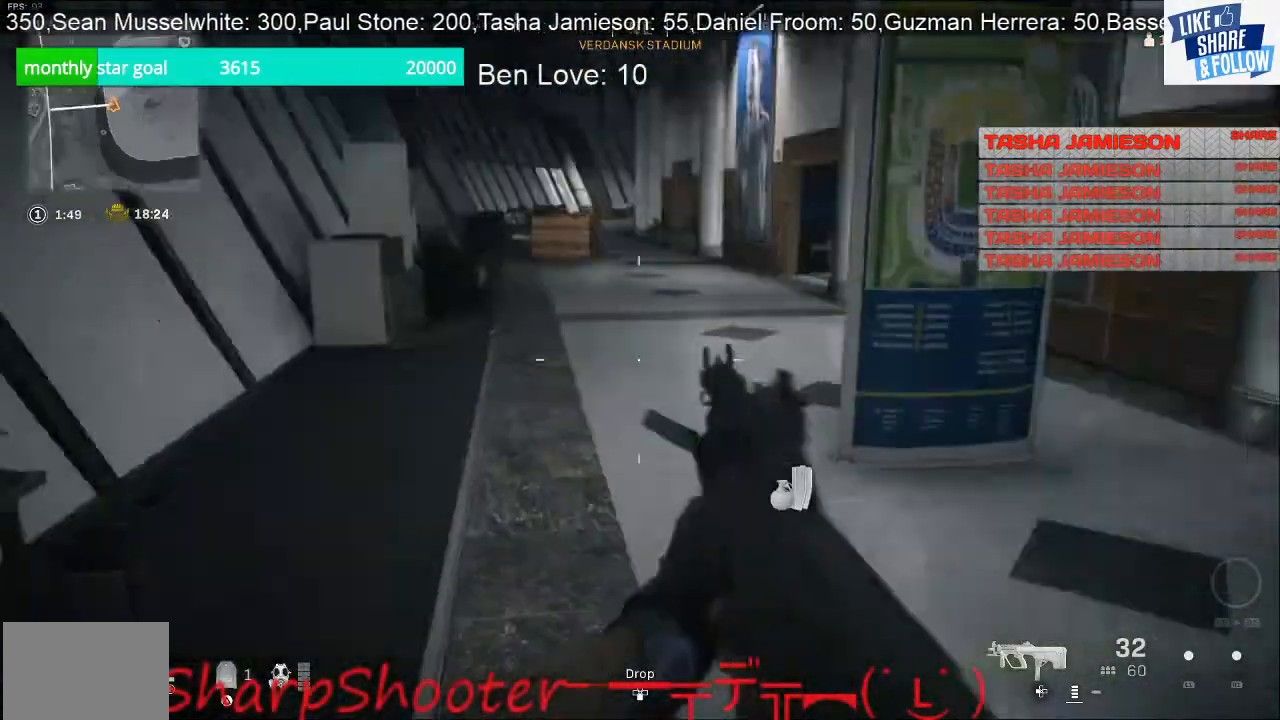
{"buttons": [], "left_stick": "up-left", "right_stick": "right", "events": [[33, "right_stick", "center"], [100, "right_stick", "right"], [233, "left_stick", "up-left"], [267, "right_stick", "center"], [400, "right_stick", "right"]]}